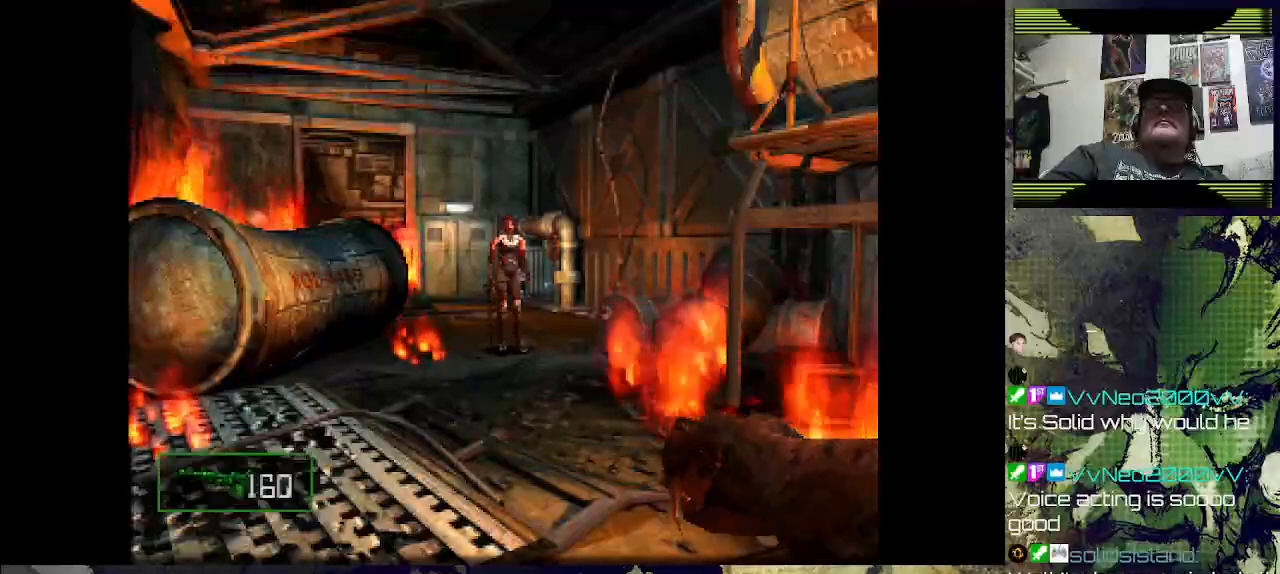
Gameplay with a controller (PlayStation layout); each line is a JSON object with the inputs held at the frame after it. "events" lists button and stick changes between this image and that frame as [ms after this image, input, new state], when the widget could be followed in between. Not read: left_stick.
{"buttons": ["R1"], "right_stick": "center", "events": [[300, "CIRCLE", "down"], [500, "CIRCLE", "up"]]}
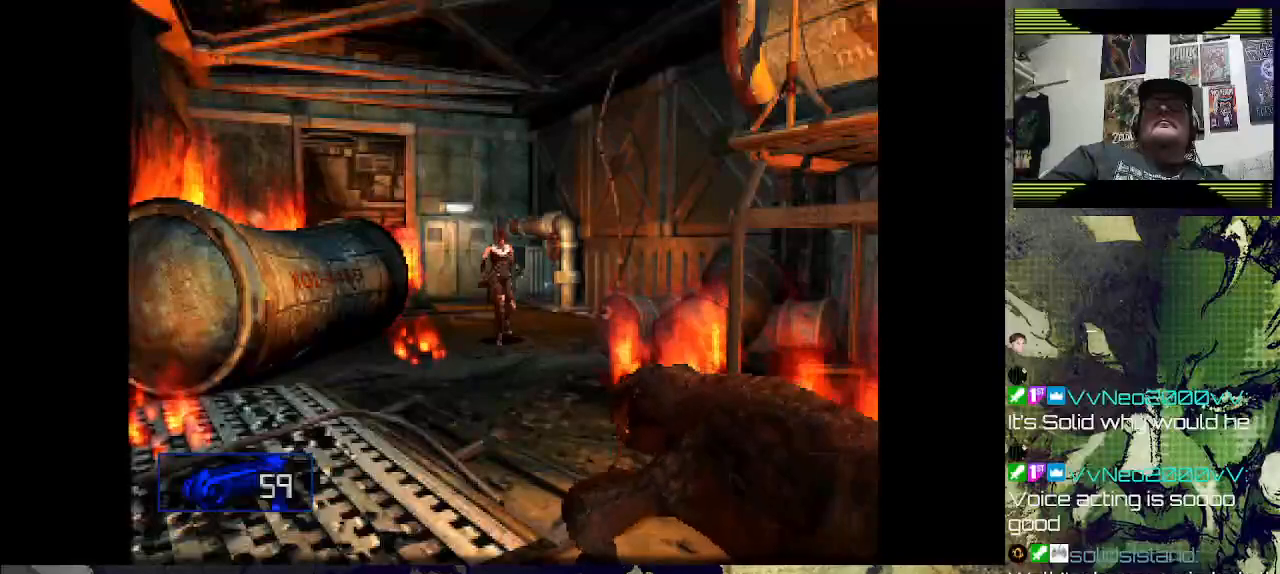
{"buttons": ["R1"], "right_stick": "center", "events": []}
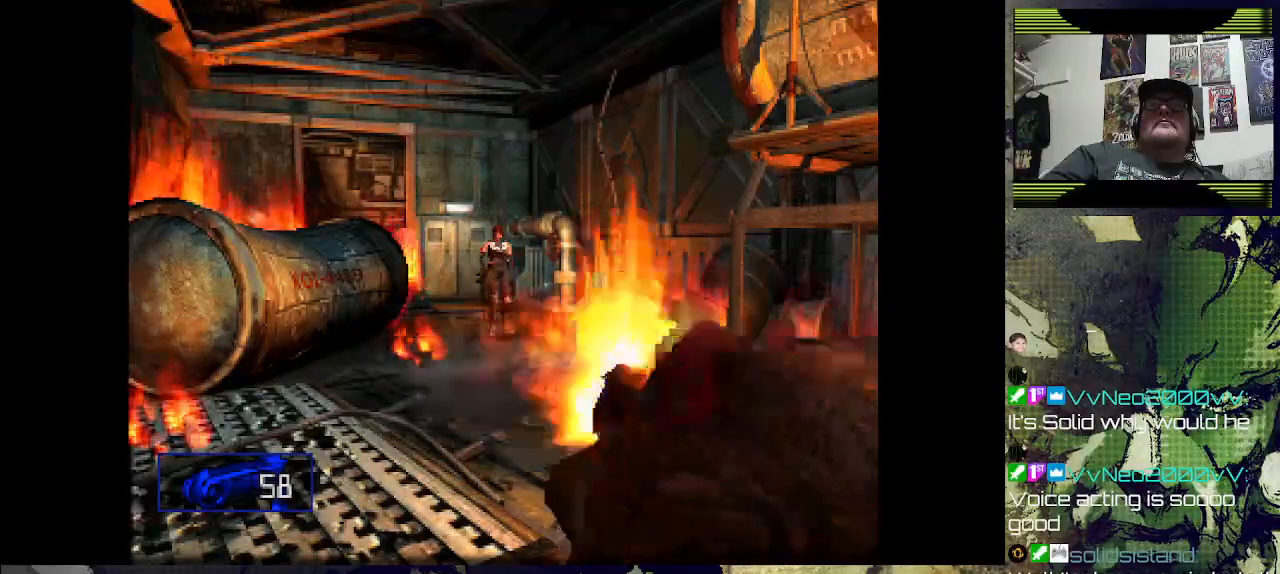
{"buttons": ["R1"], "right_stick": "center", "events": [[100, "R1", "up"], [400, "R1", "down"]]}
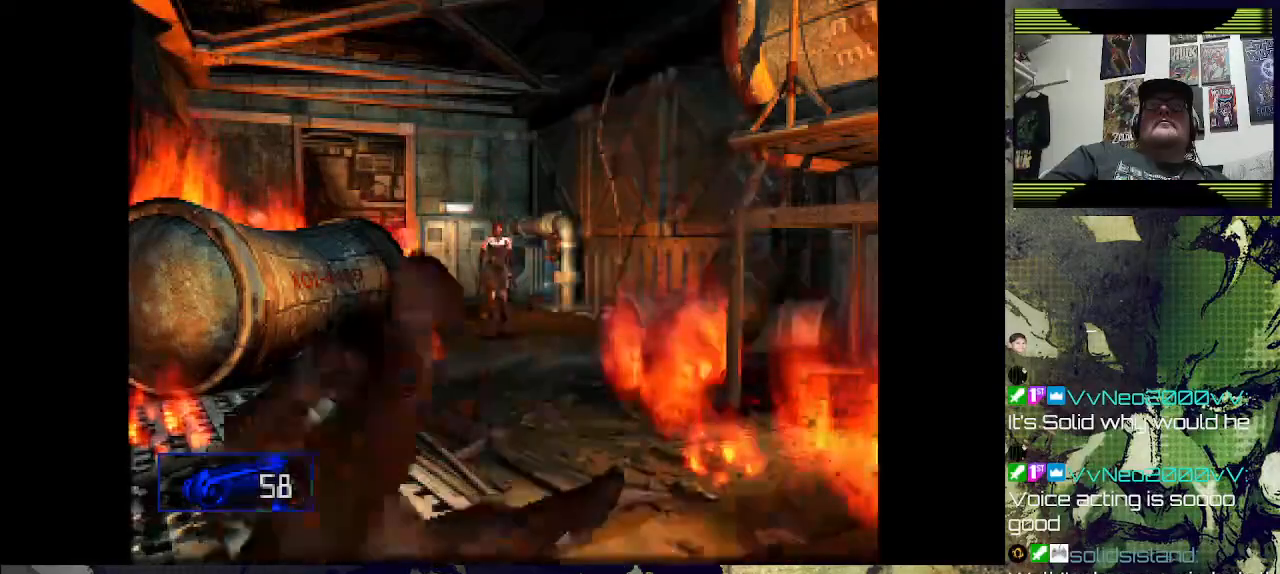
{"buttons": ["SQUARE", "R1"], "right_stick": "center", "events": [[167, "SQUARE", "down"]]}
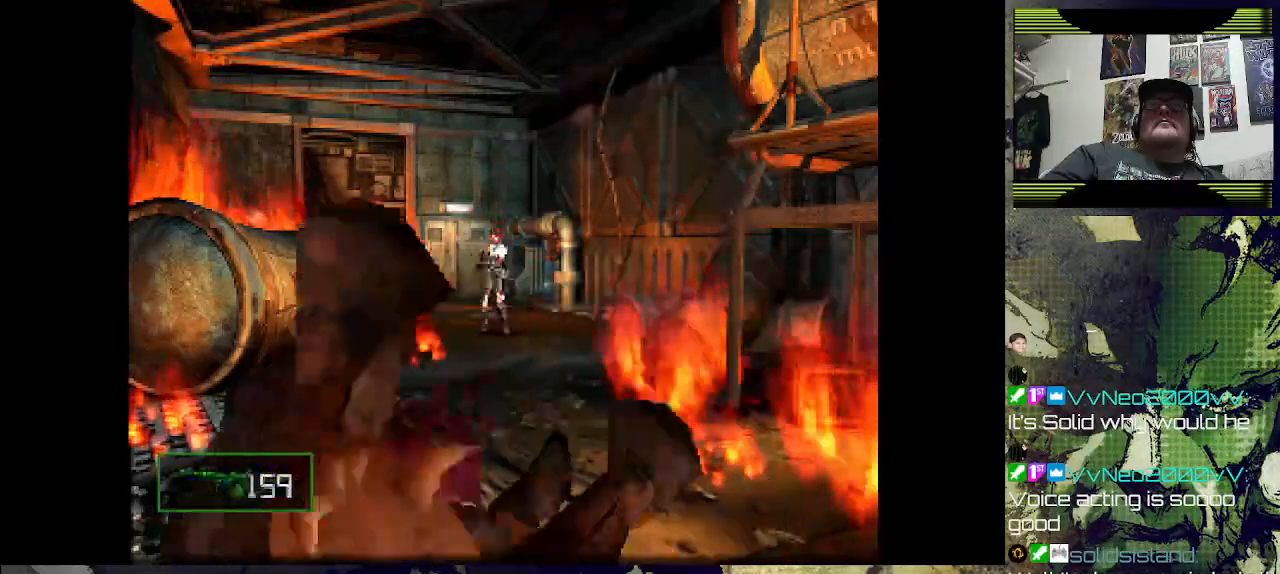
{"buttons": ["SQUARE", "R1"], "right_stick": "center", "events": []}
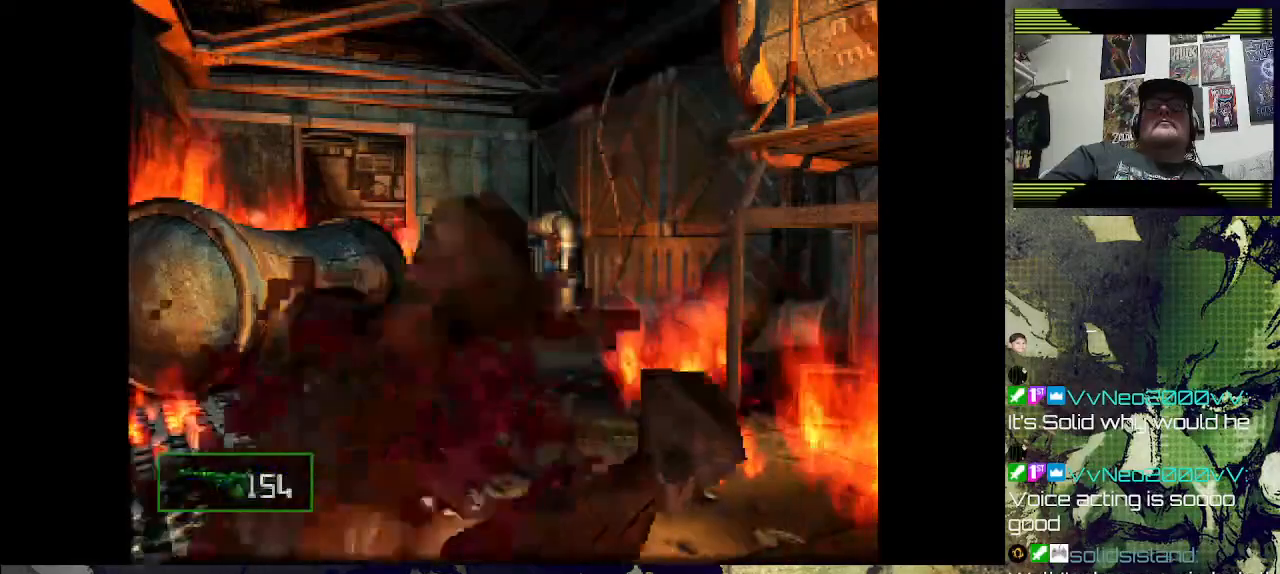
{"buttons": ["R1"], "right_stick": "center", "events": [[333, "SQUARE", "up"]]}
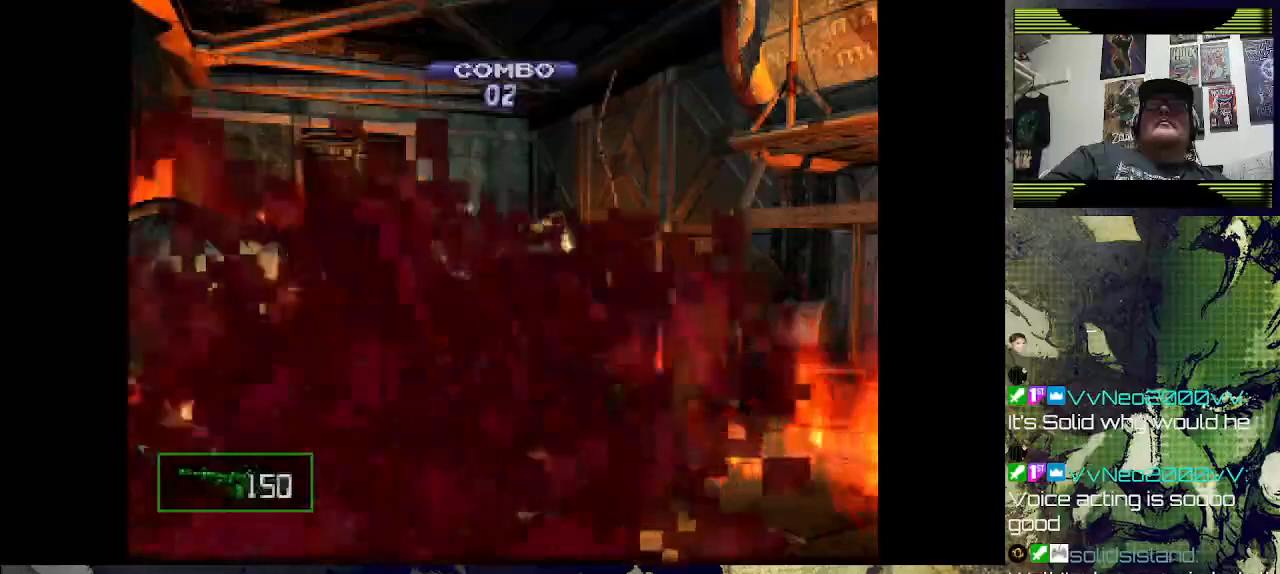
{"buttons": ["DPAD_UP"], "right_stick": "center", "events": [[200, "R1", "up"], [367, "DPAD_UP", "down"]]}
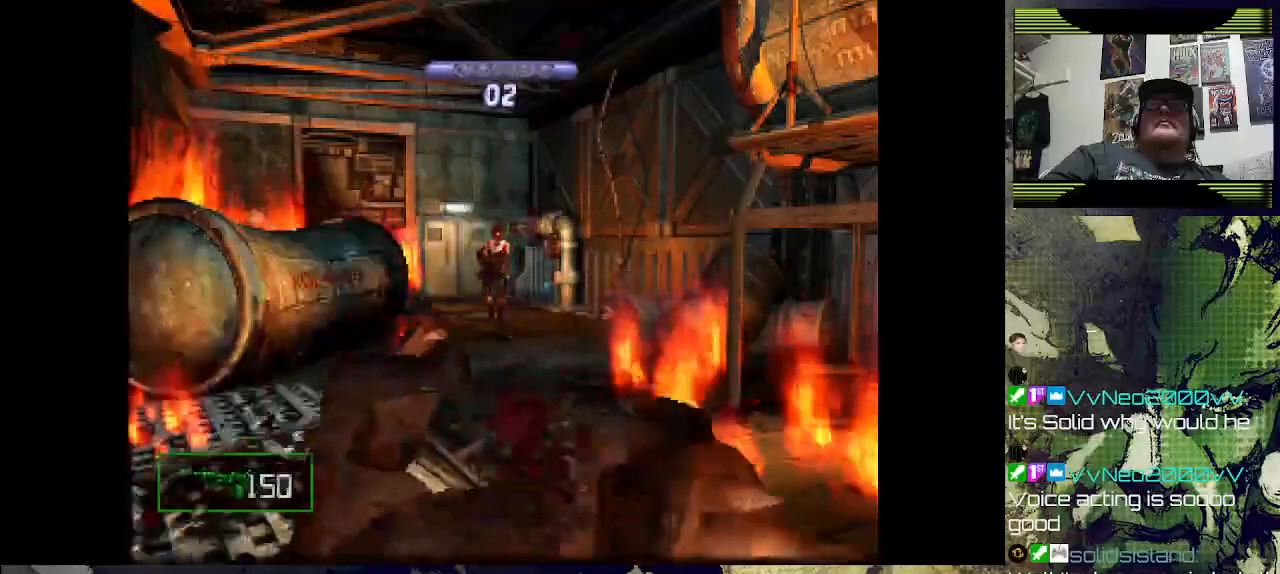
{"buttons": ["DPAD_UP"], "right_stick": "center", "events": []}
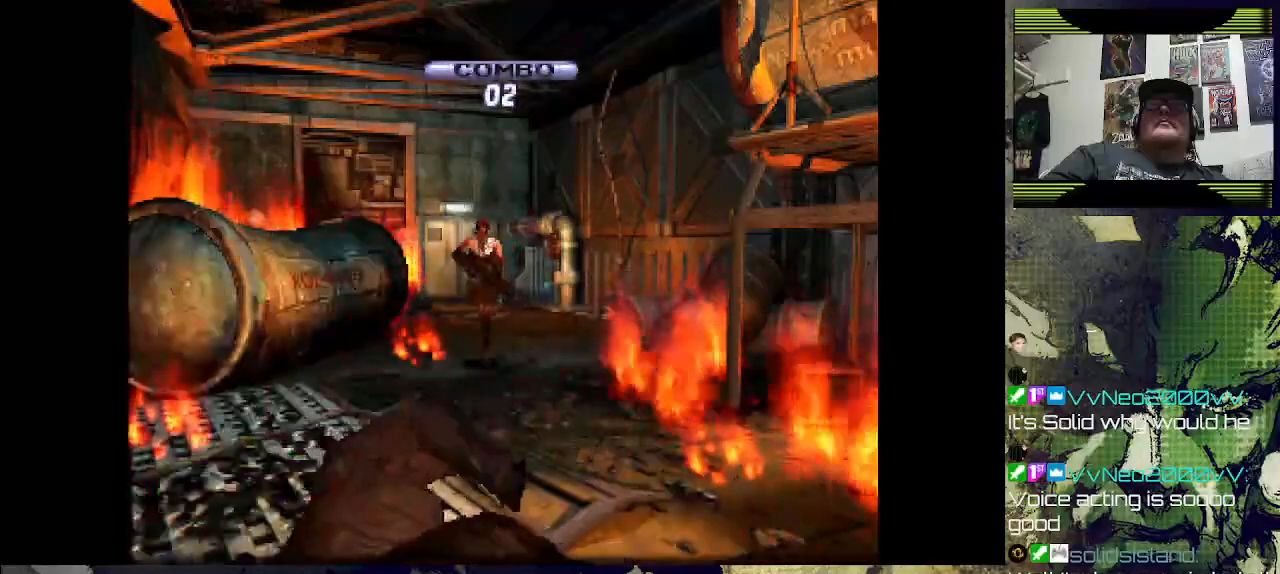
{"buttons": ["DPAD_UP"], "right_stick": "center", "events": []}
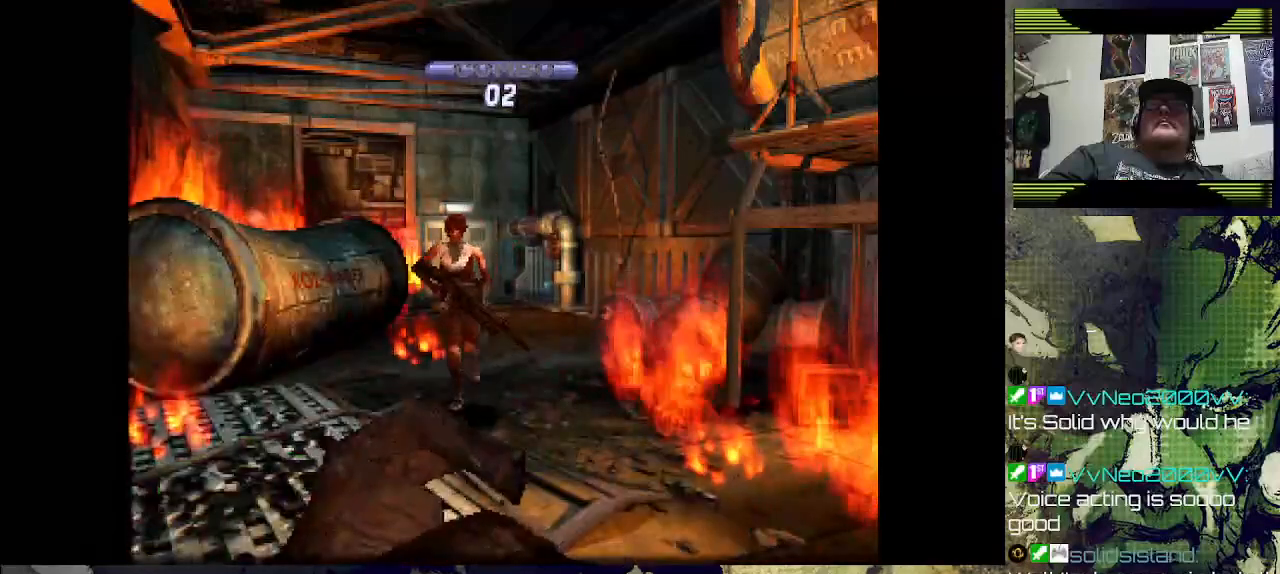
{"buttons": ["DPAD_UP"], "right_stick": "center", "events": []}
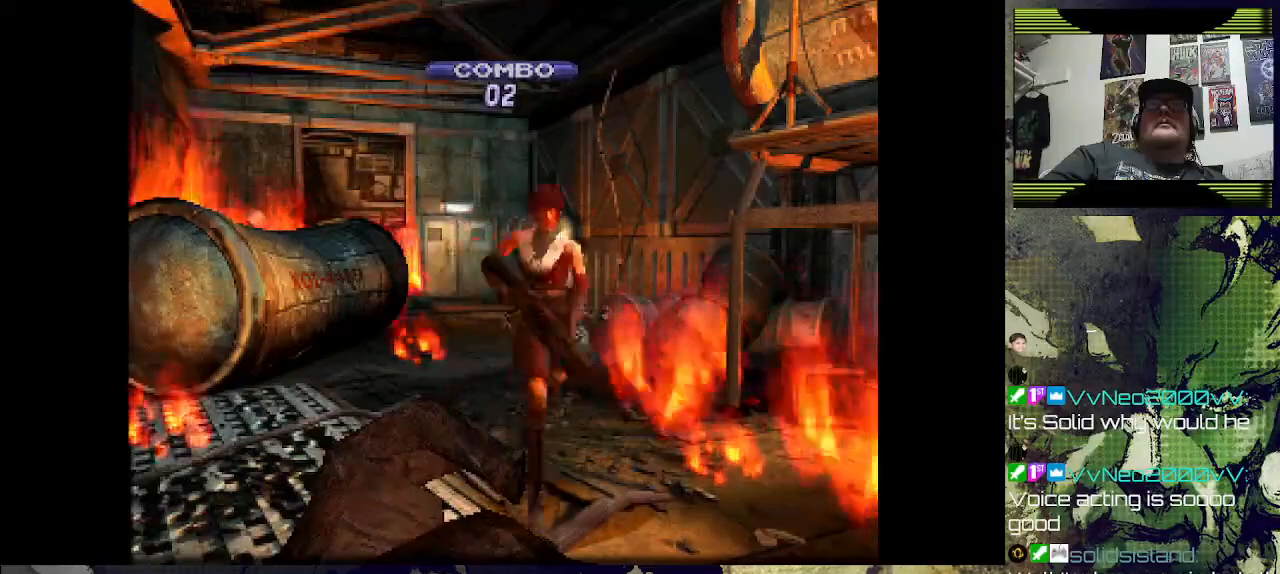
{"buttons": ["DPAD_UP"], "right_stick": "center", "events": []}
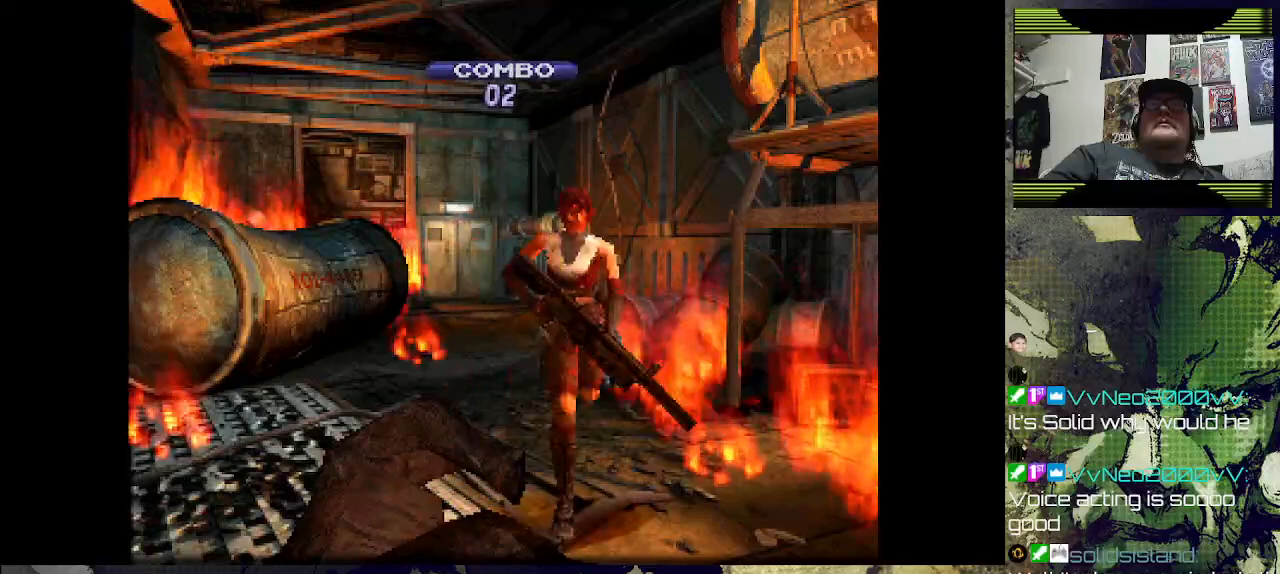
{"buttons": ["DPAD_UP"], "right_stick": "center", "events": []}
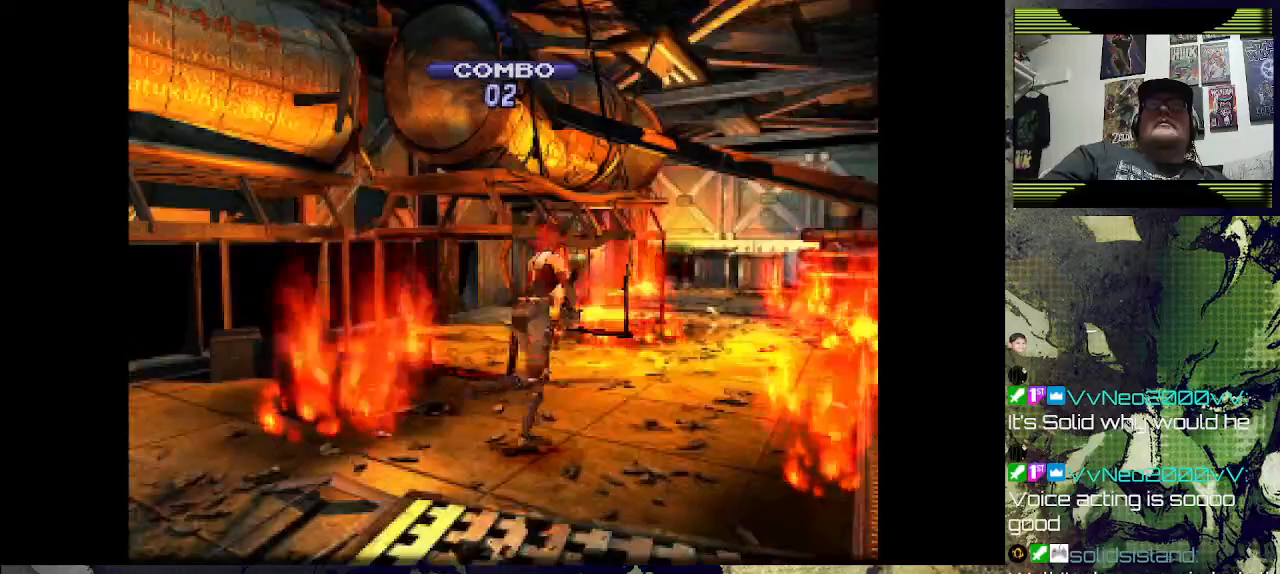
{"buttons": [], "right_stick": "center", "events": [[133, "DPAD_UP", "up"]]}
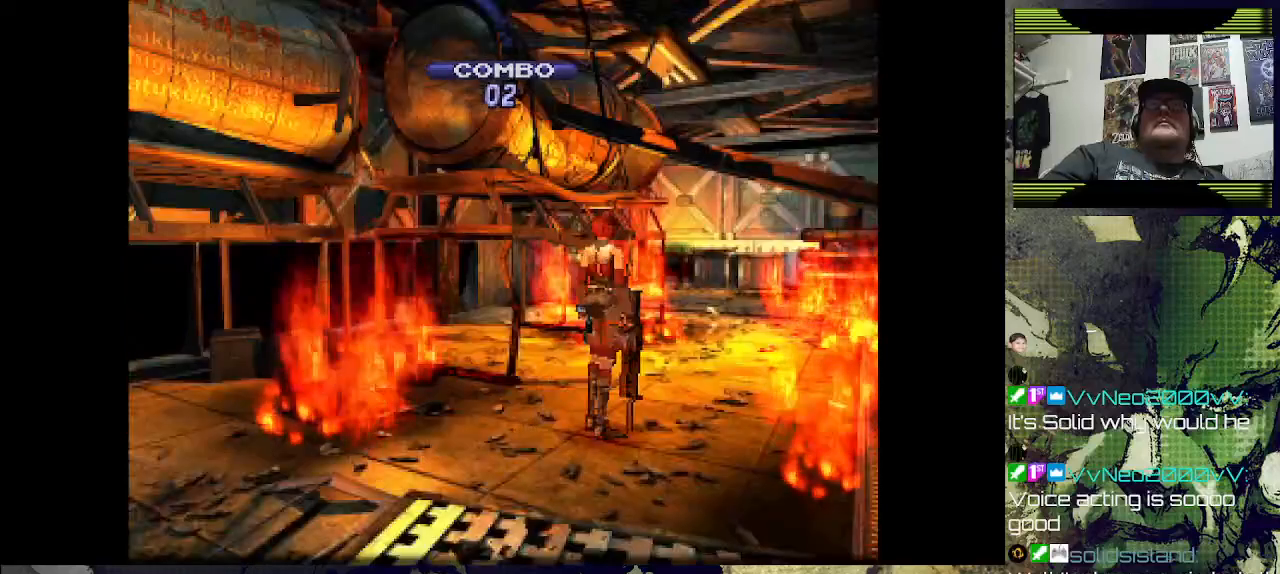
{"buttons": ["DPAD_UP"], "right_stick": "center"}
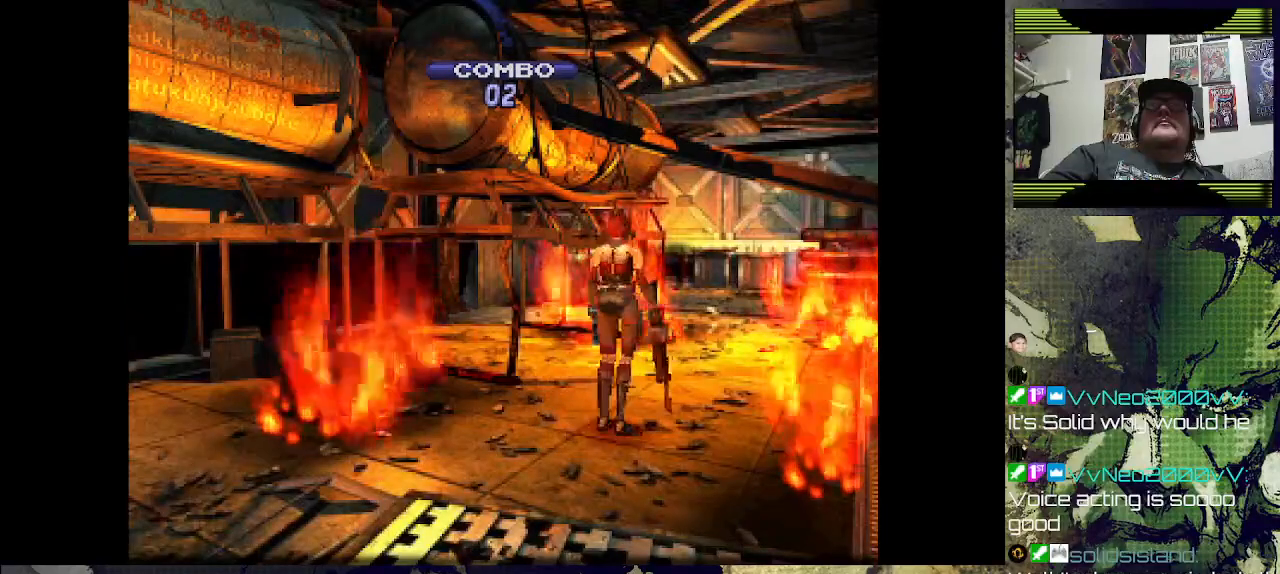
{"buttons": [], "right_stick": "center", "events": [[67, "DPAD_UP", "up"], [267, "DPAD_UP", "down"], [467, "DPAD_UP", "up"]]}
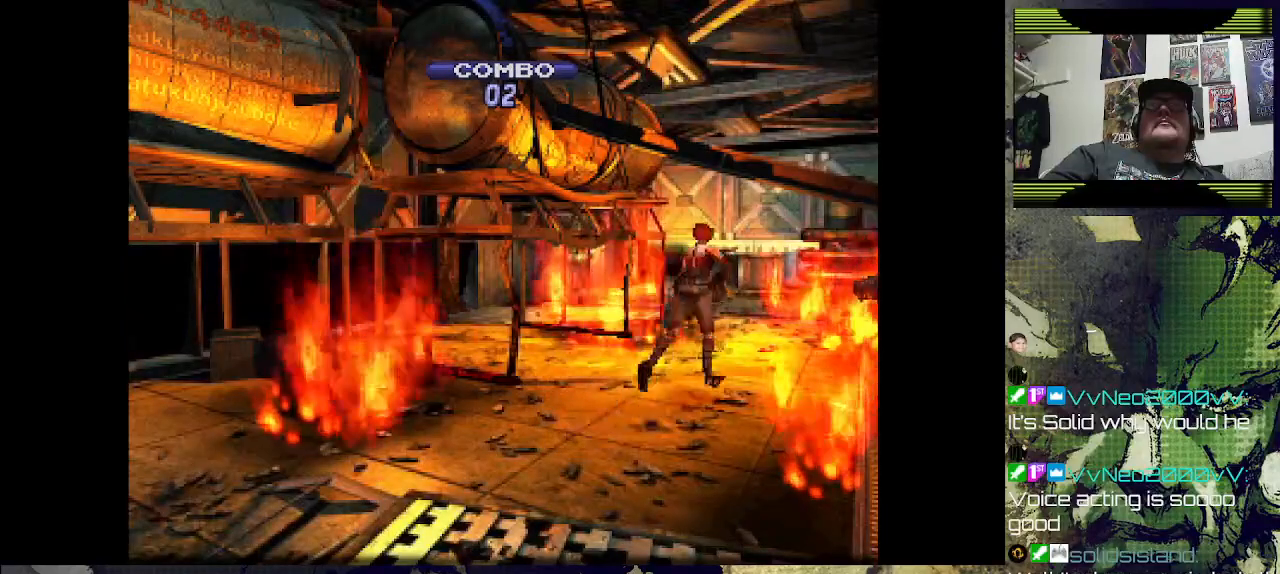
{"buttons": ["CIRCLE", "R1"], "right_stick": "center", "events": [[33, "R1", "down"], [433, "CIRCLE", "down"]]}
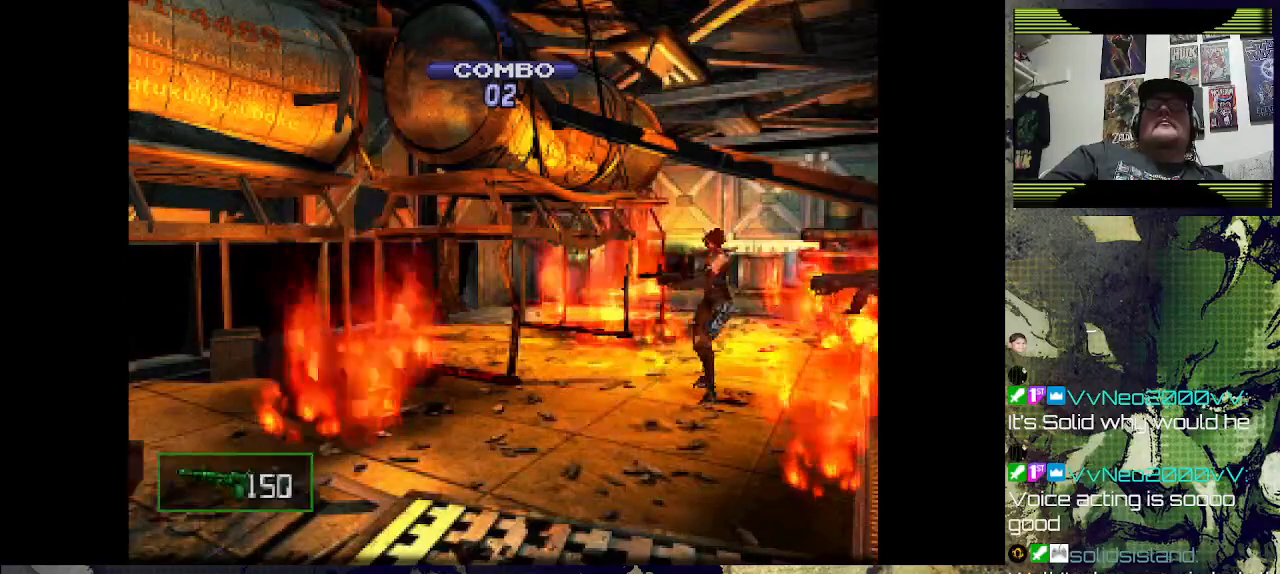
{"buttons": ["R1"], "right_stick": "center", "events": [[233, "CIRCLE", "up"]]}
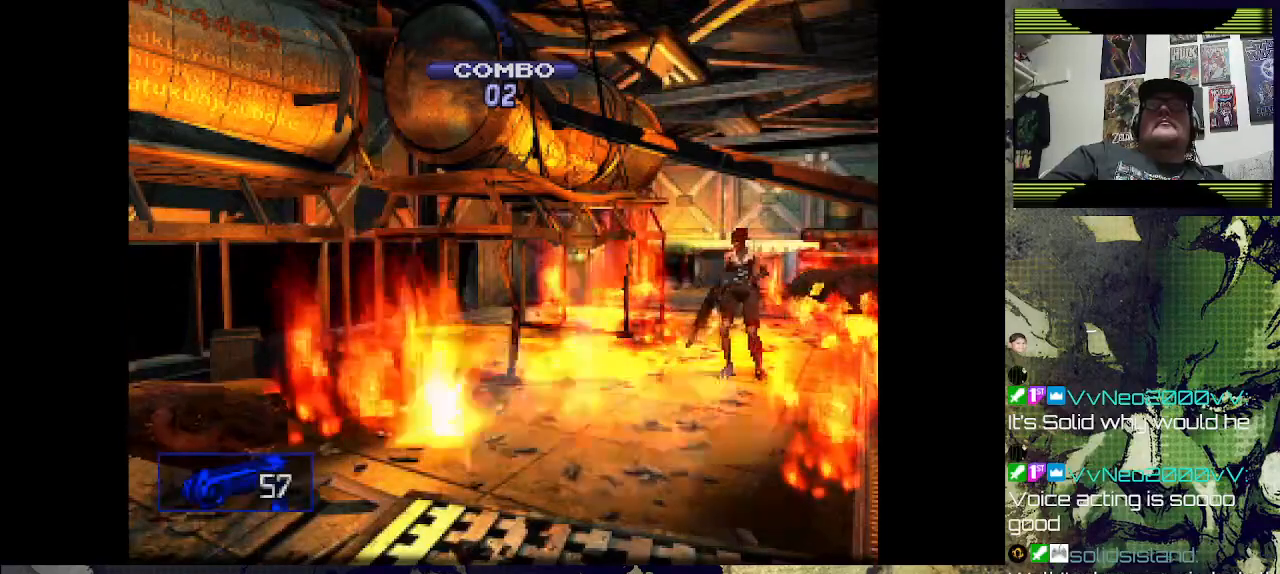
{"buttons": [], "right_stick": "center", "events": [[67, "R1", "up"]]}
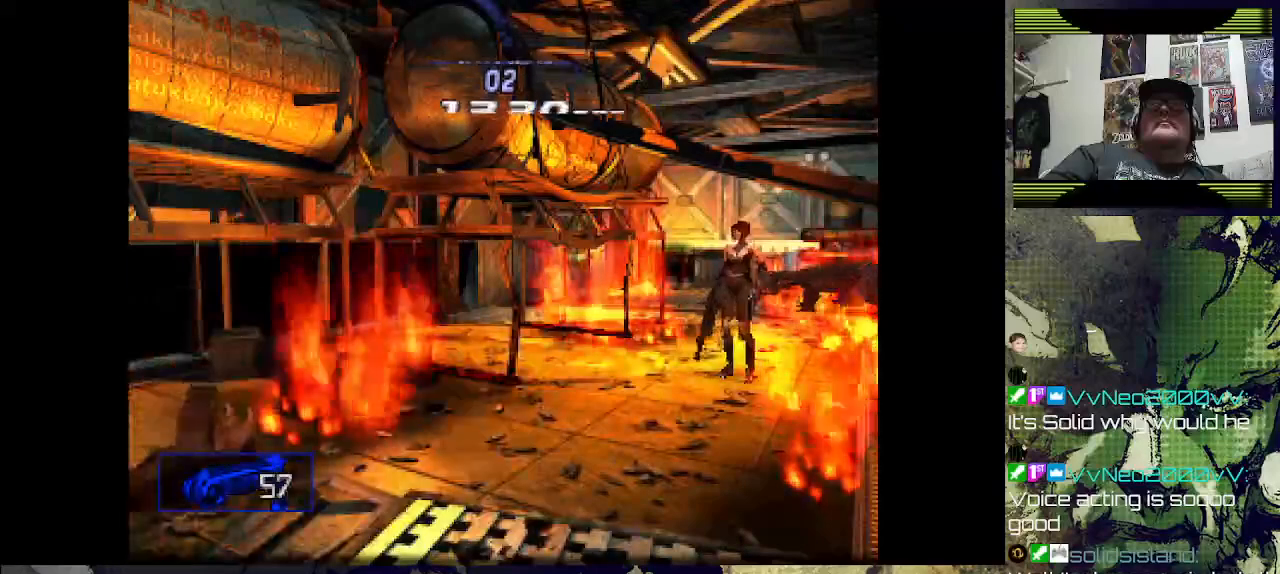
{"buttons": ["R1"], "right_stick": "center", "events": [[33, "R1", "down"]]}
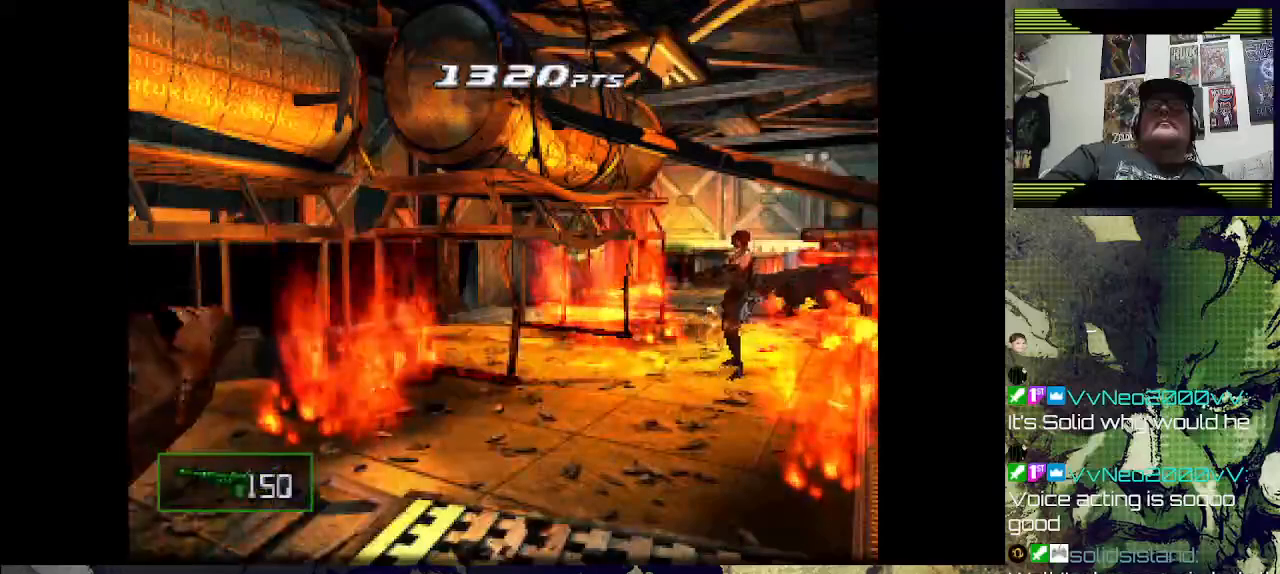
{"buttons": ["CIRCLE", "R1"], "right_stick": "center", "events": [[267, "CIRCLE", "down"]]}
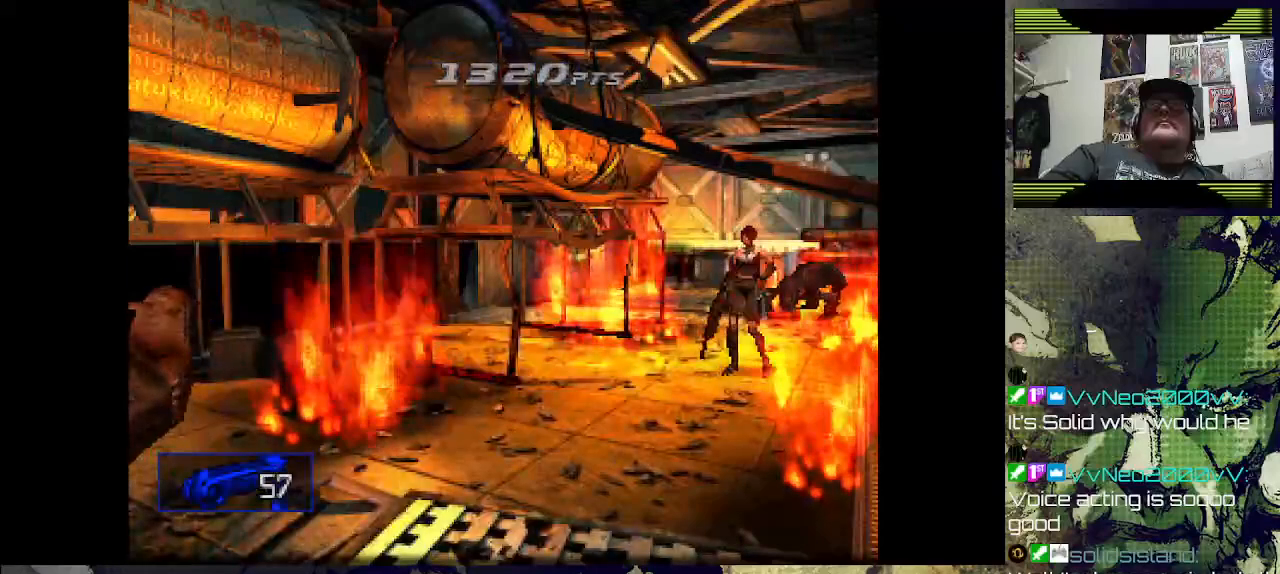
{"buttons": ["R1"], "right_stick": "center", "events": [[33, "CIRCLE", "up"]]}